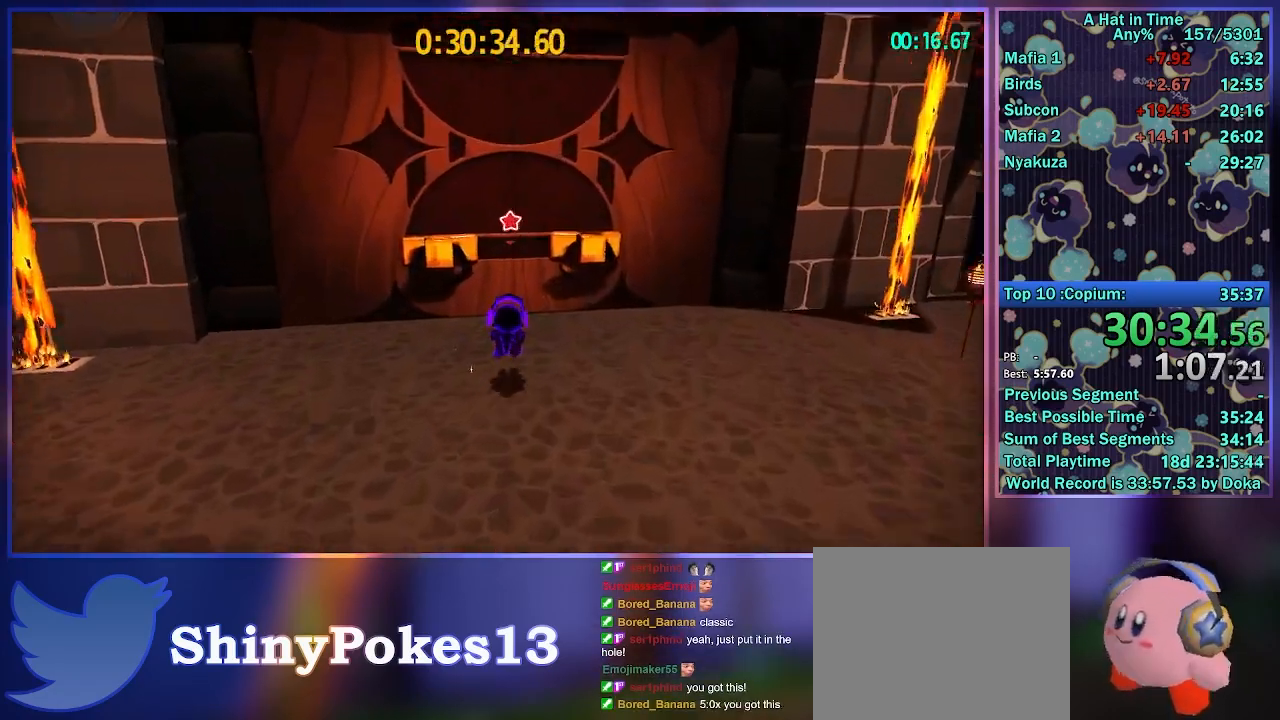
Gameplay with a controller (Xbox layout); each line is a JSON object with the inputs held at the frame after it. "button_events" lists button changes between this image and that frame as [ms after this image, input, new state], when the widget could be followed in between (sticks are given only as held states). Not read: L3 R3.
{"buttons": ["L2"], "left_stick": "up-left", "right_stick": "center", "button_events": [[183, "B", "down"], [433, "B", "up"]]}
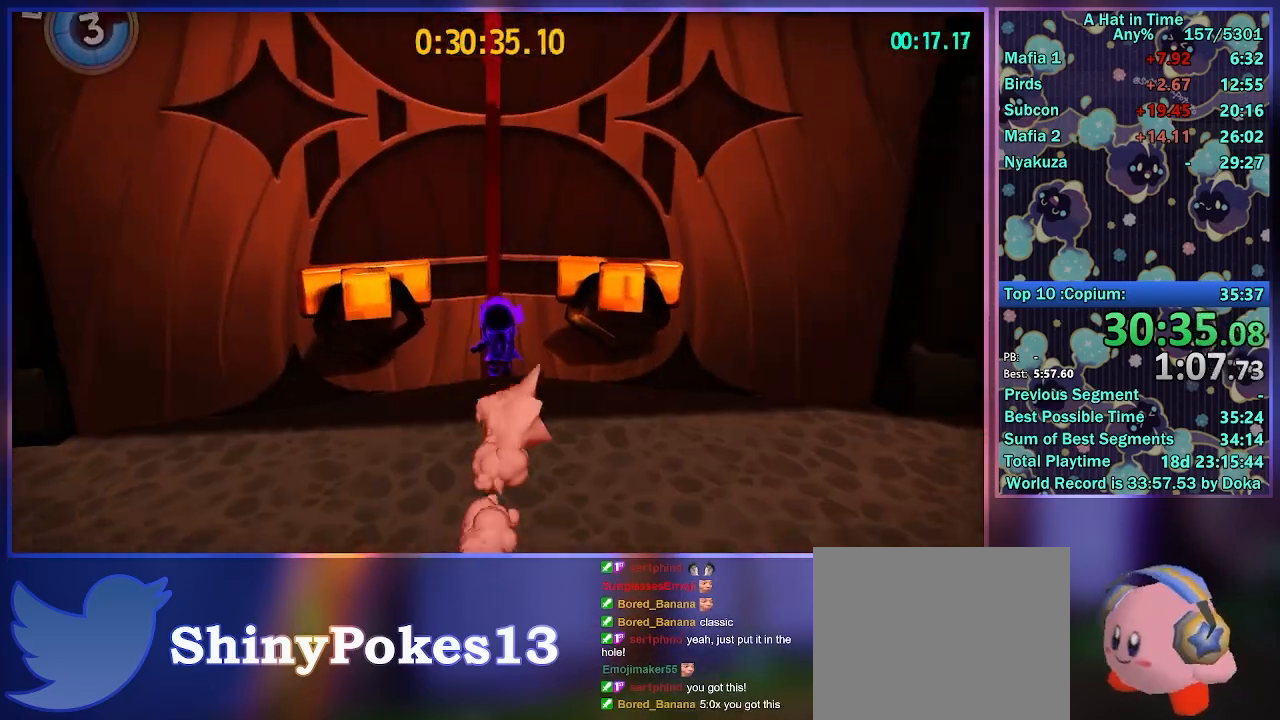
{"buttons": ["L2"], "left_stick": "up", "right_stick": "center", "button_events": []}
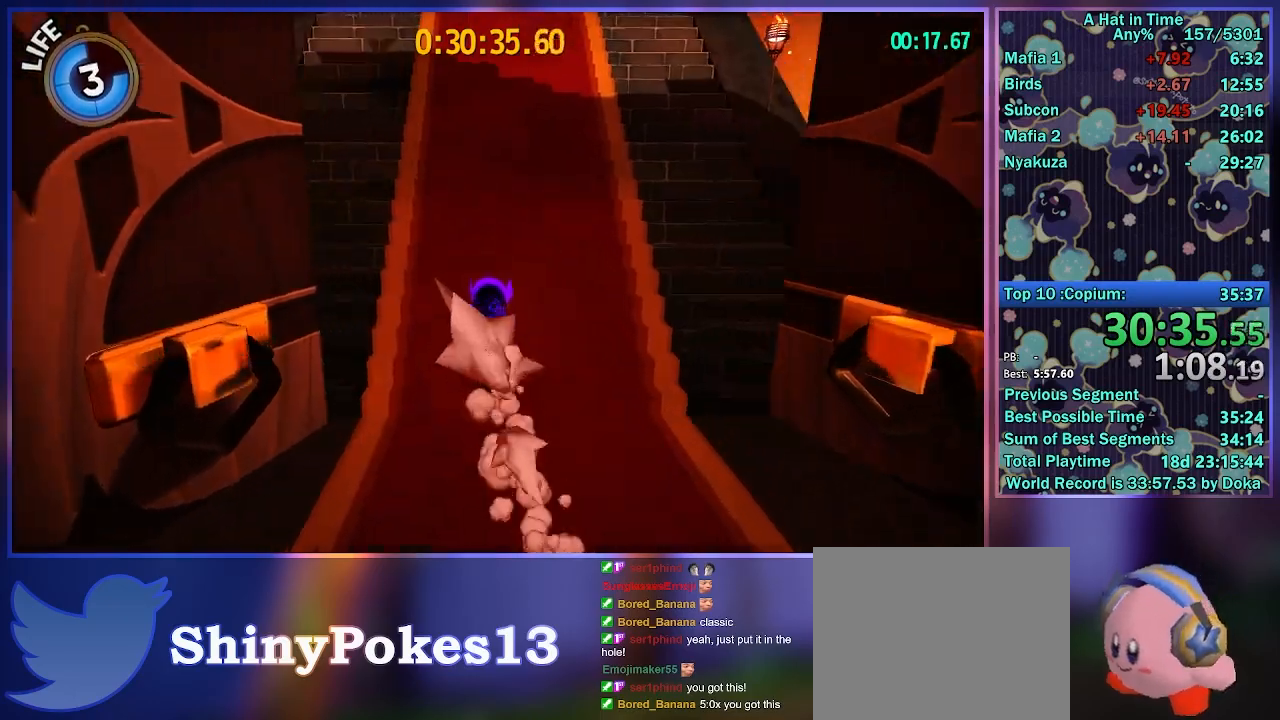
{"buttons": ["L2"], "left_stick": "up", "right_stick": "center", "button_events": []}
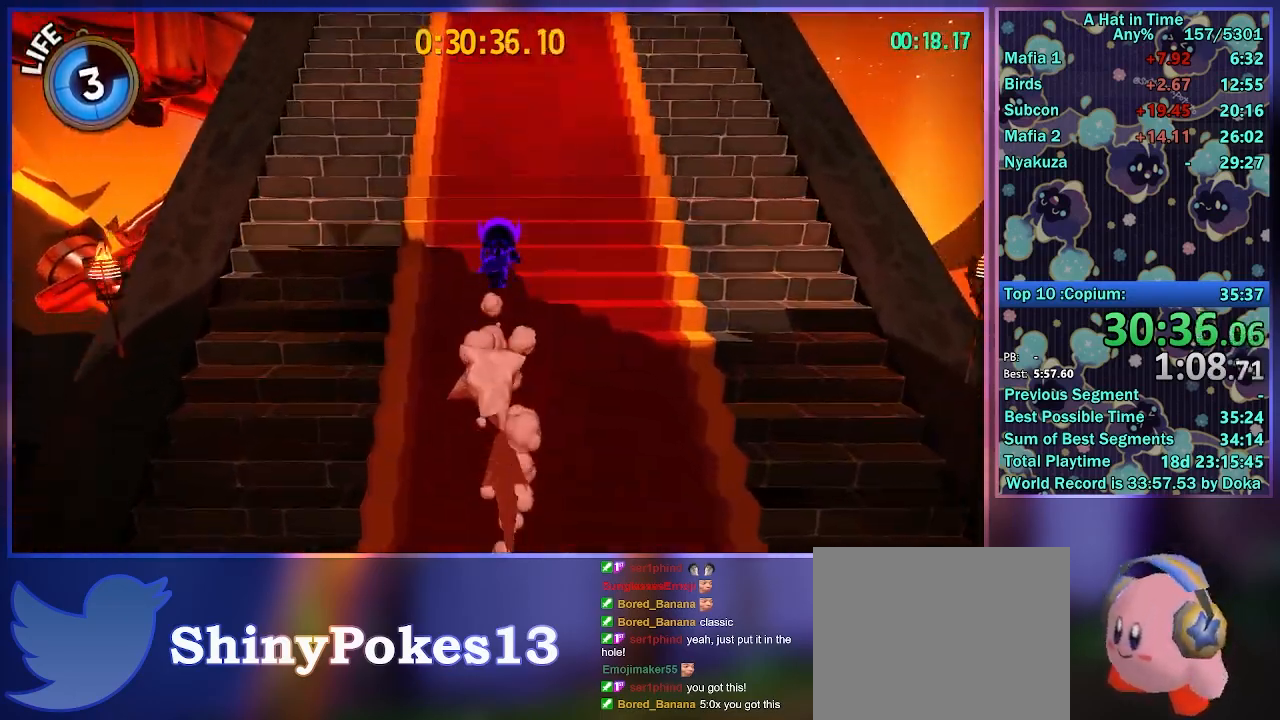
{"buttons": ["L2"], "left_stick": "up", "right_stick": "center", "button_events": []}
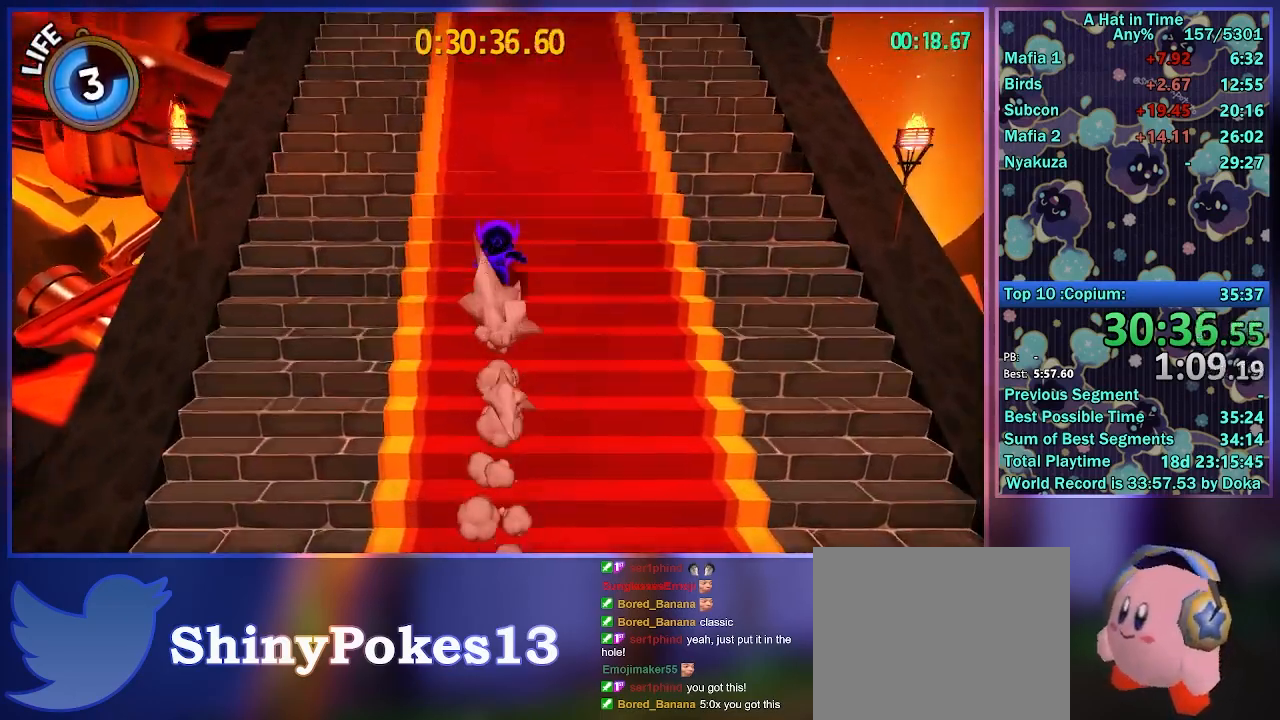
{"buttons": ["L2"], "left_stick": "up", "right_stick": "center", "button_events": []}
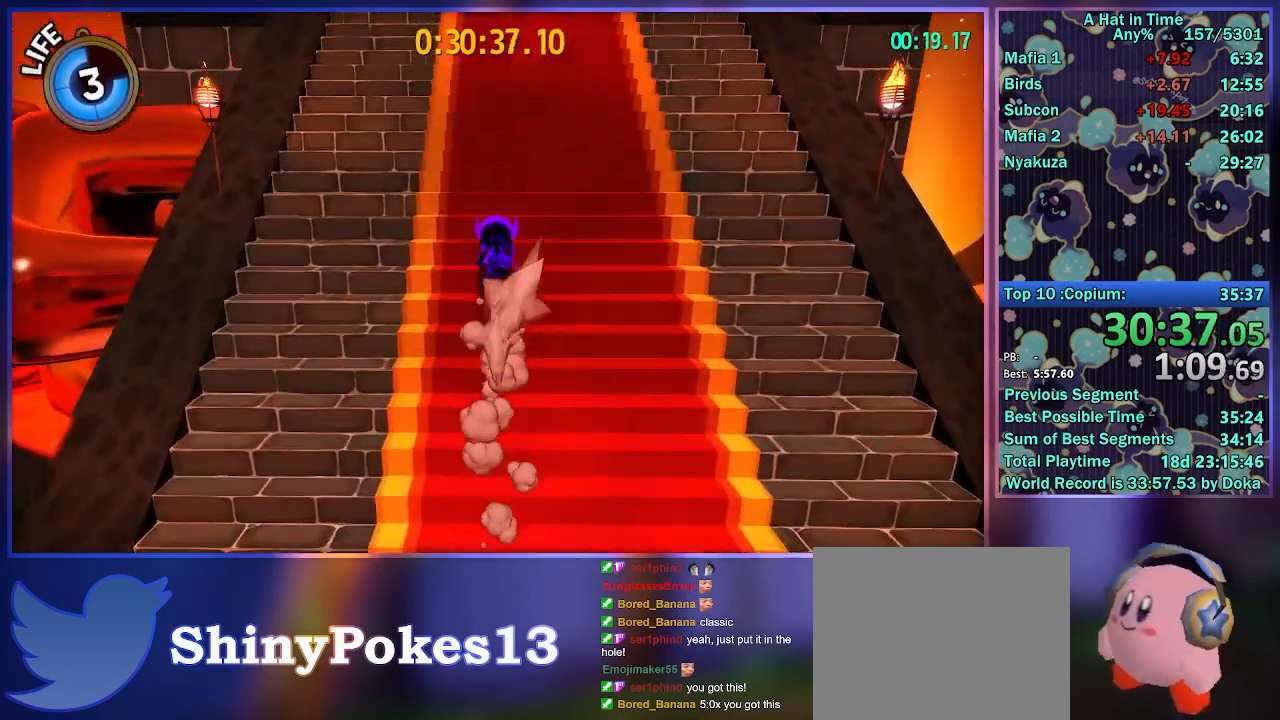
{"buttons": ["L2"], "left_stick": "up", "right_stick": "center", "button_events": []}
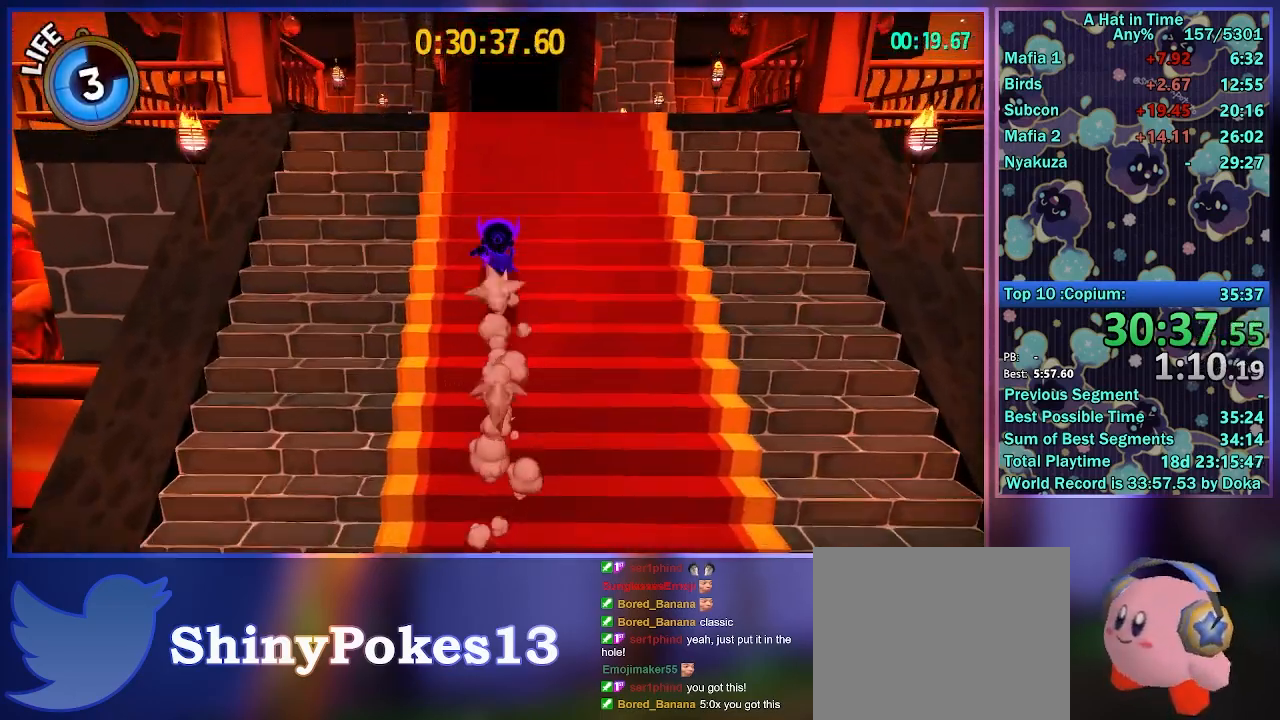
{"buttons": ["L2", "R2"], "left_stick": "up", "right_stick": "center", "button_events": [[300, "A", "down"], [350, "R2", "down"], [383, "A", "up"]]}
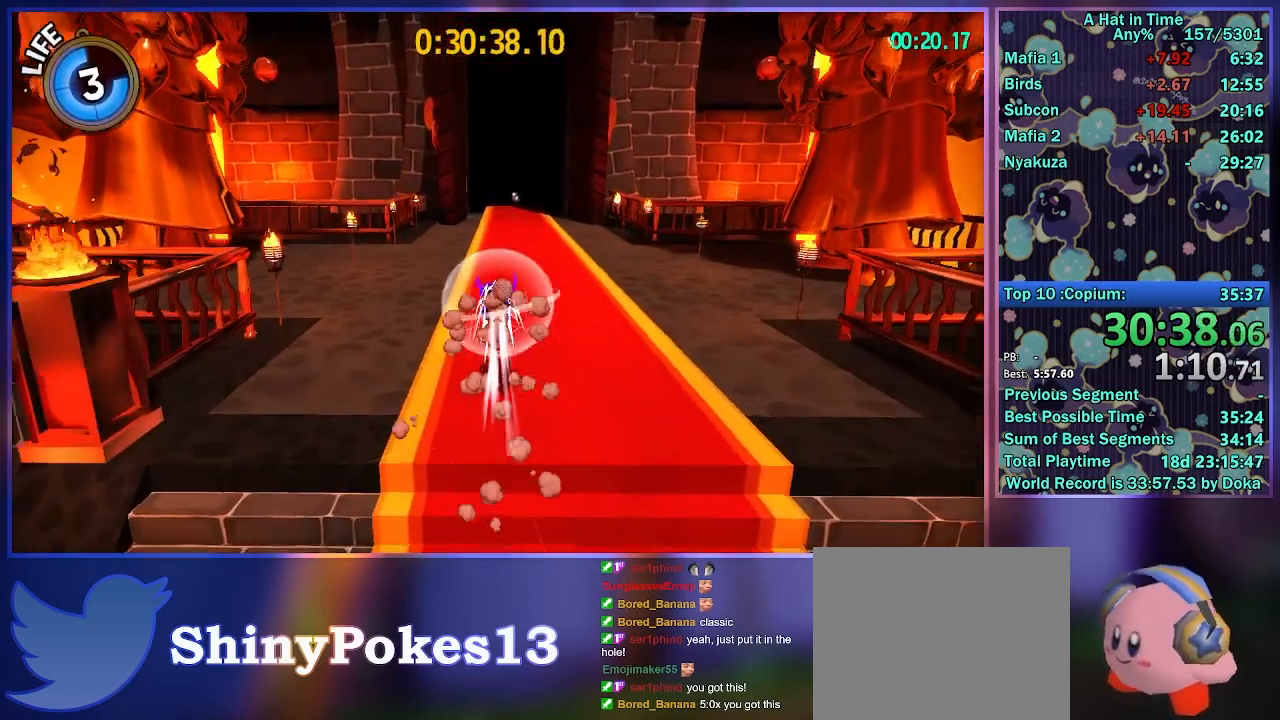
{"buttons": ["L2", "R2"], "left_stick": "up", "right_stick": "center", "button_events": [[67, "R2", "up"], [400, "R2", "down"]]}
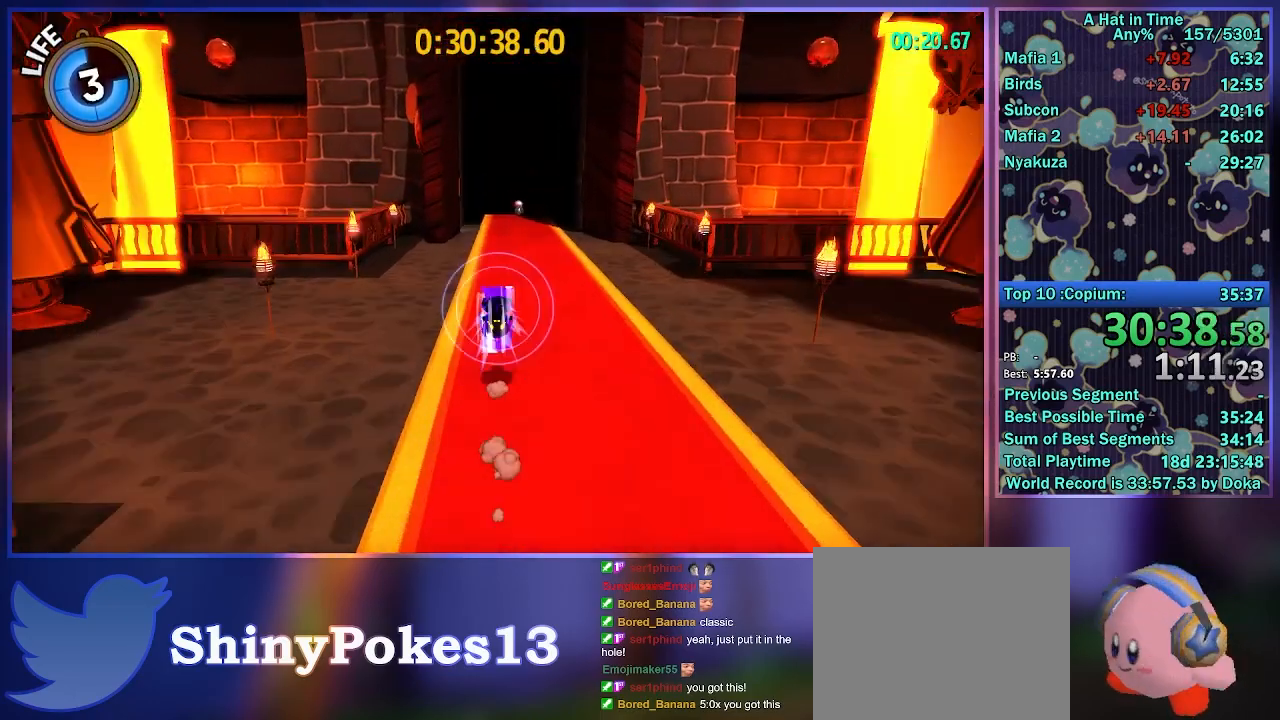
{"buttons": ["L2", "R2"], "left_stick": "up", "right_stick": "center", "button_events": [[67, "R2", "up"], [333, "R2", "down"]]}
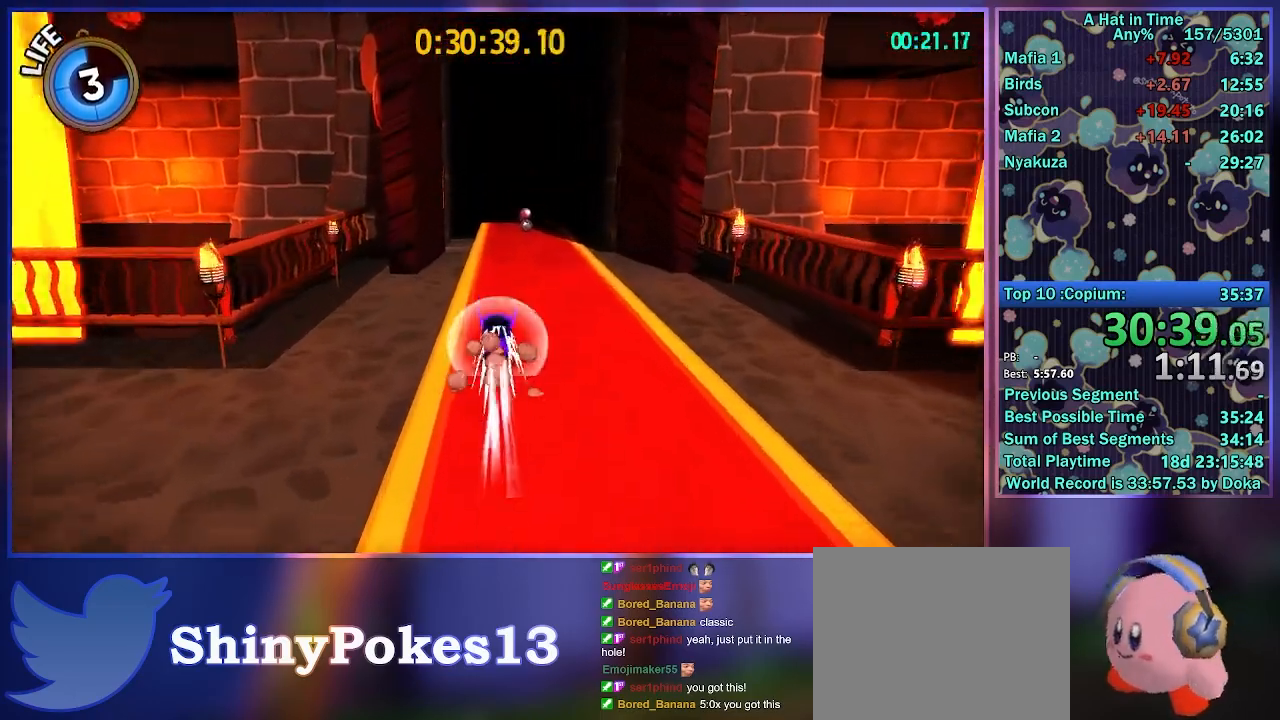
{"buttons": ["L2", "R2"], "left_stick": "up", "right_stick": "center", "button_events": [[33, "R2", "up"], [300, "R2", "down"]]}
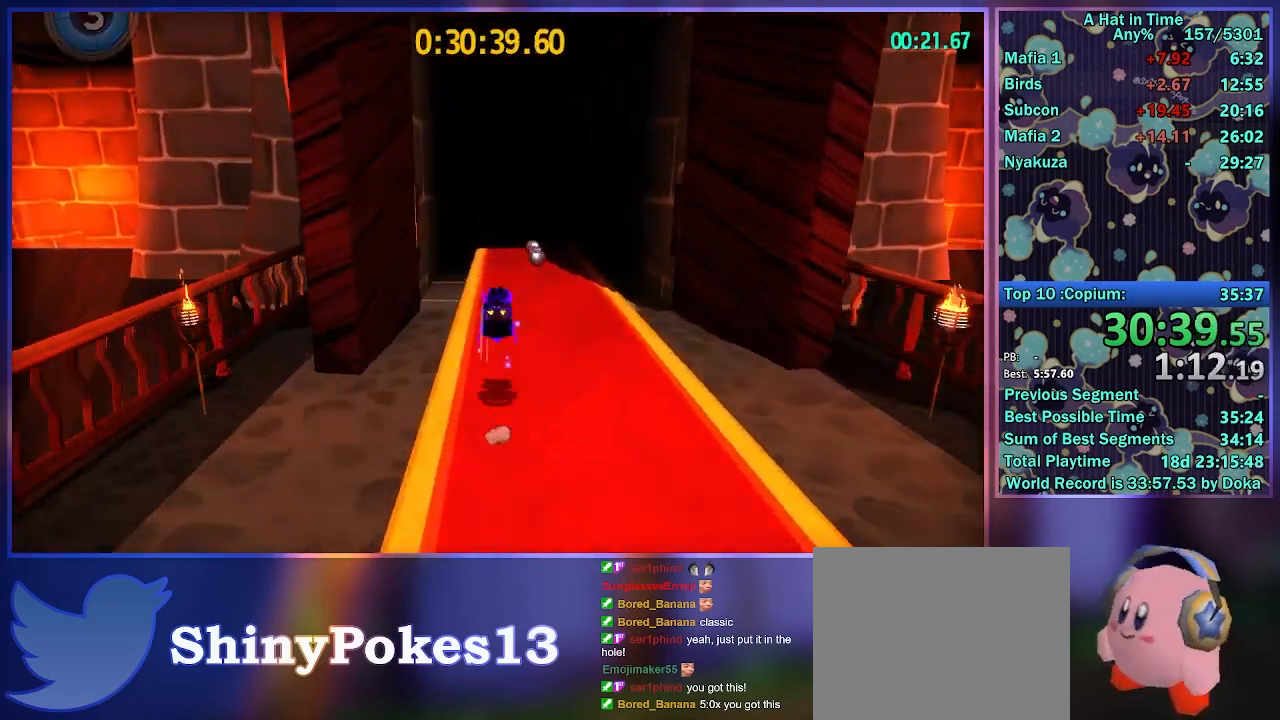
{"buttons": ["L2"], "left_stick": "up", "right_stick": "center", "button_events": [[17, "R2", "up"], [233, "R2", "down"], [433, "R2", "up"]]}
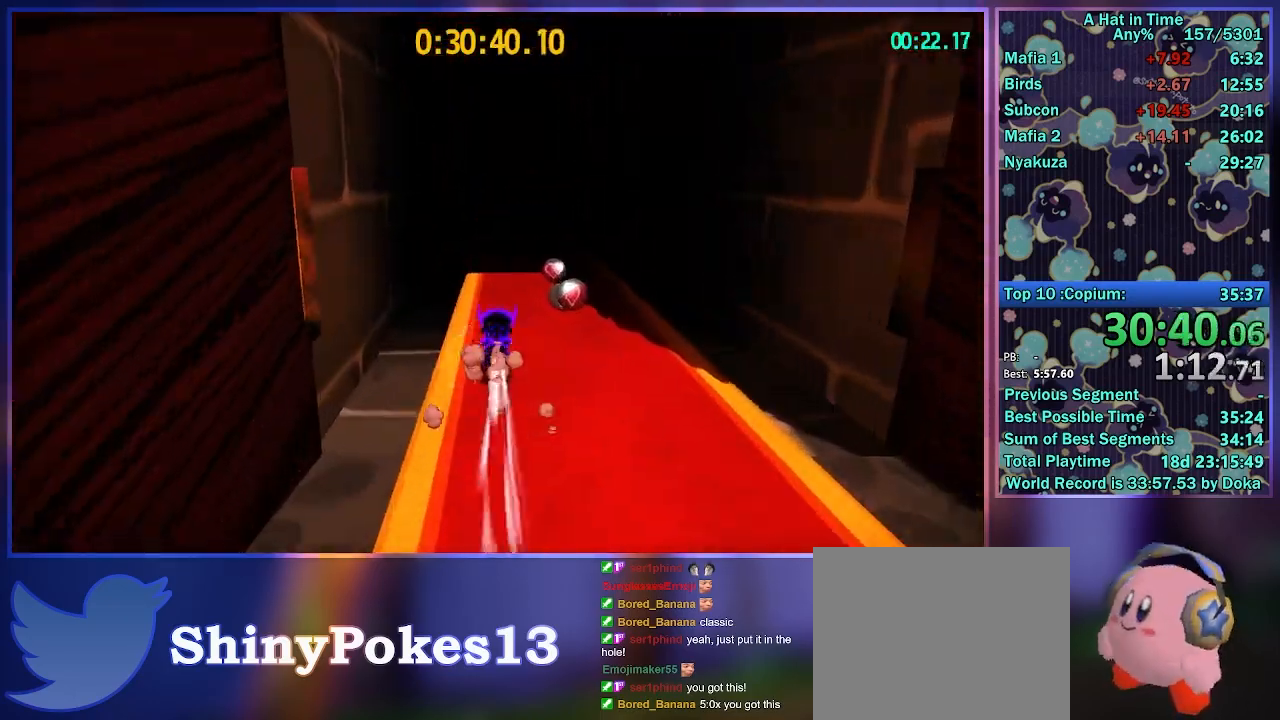
{"buttons": ["L2"], "left_stick": "up", "right_stick": "center", "button_events": [[217, "R2", "down"], [417, "R2", "up"]]}
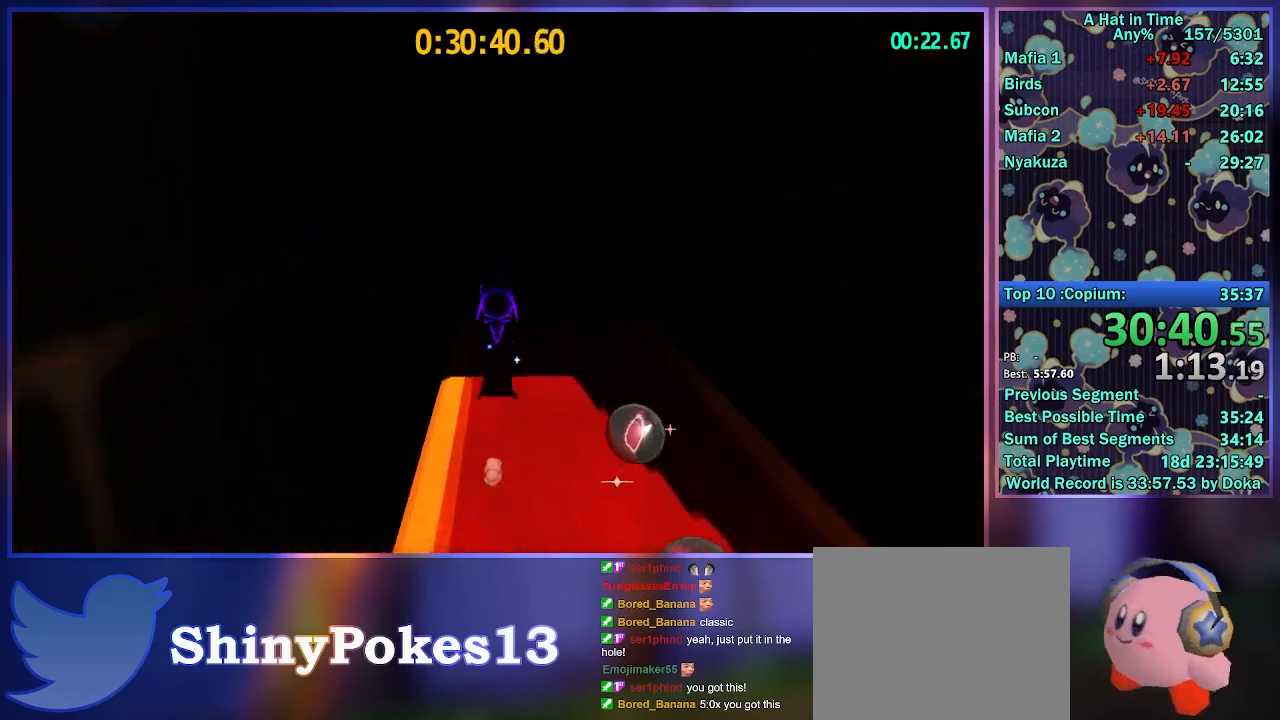
{"buttons": ["L2", "R2"], "left_stick": "up", "right_stick": "left", "button_events": [[500, "R2", "down"]]}
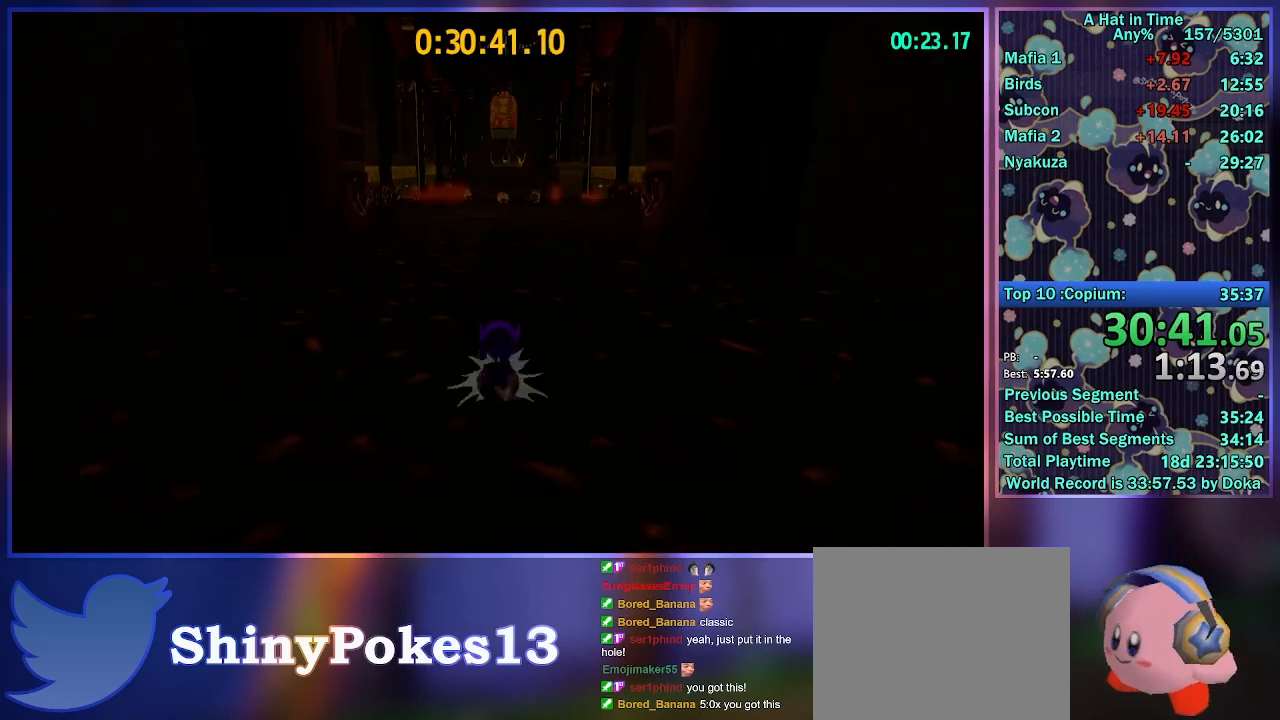
{"buttons": ["L2", "R2"], "left_stick": "up", "right_stick": "center", "button_events": [[167, "R2", "up"], [433, "R2", "down"]]}
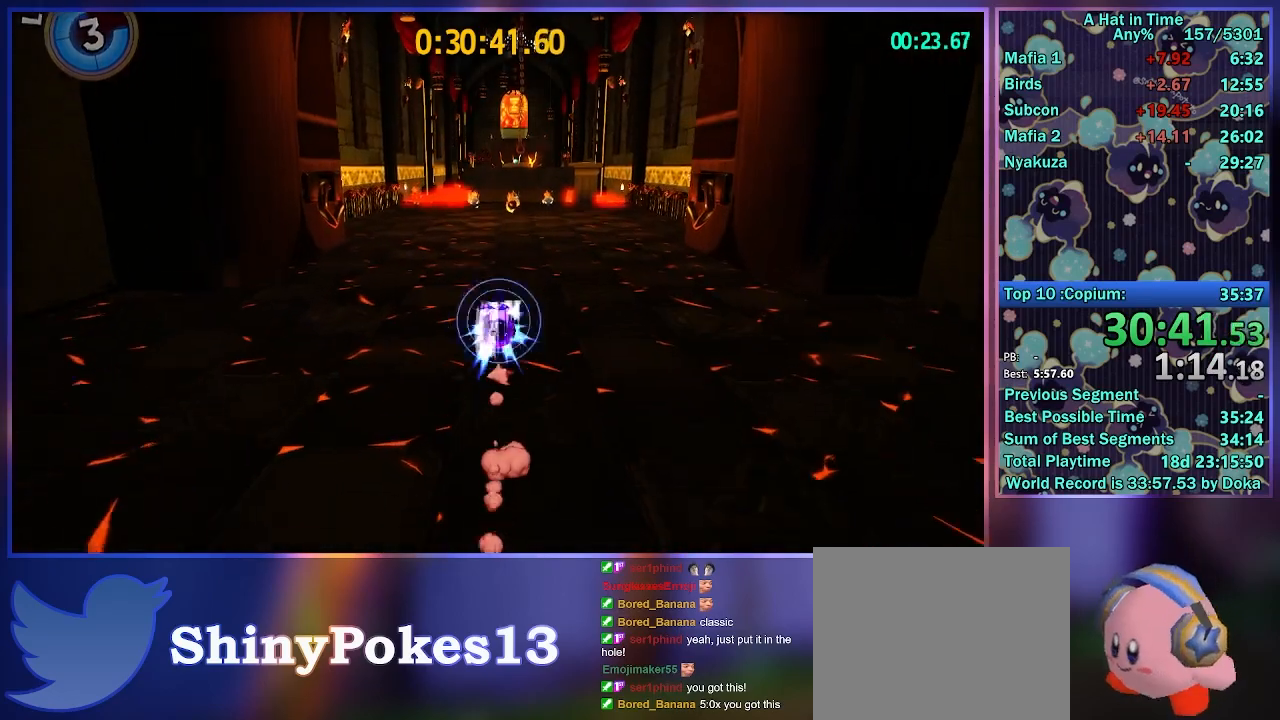
{"buttons": ["L2", "R2"], "left_stick": "up", "right_stick": "center", "button_events": [[100, "R2", "up"], [317, "R2", "down"]]}
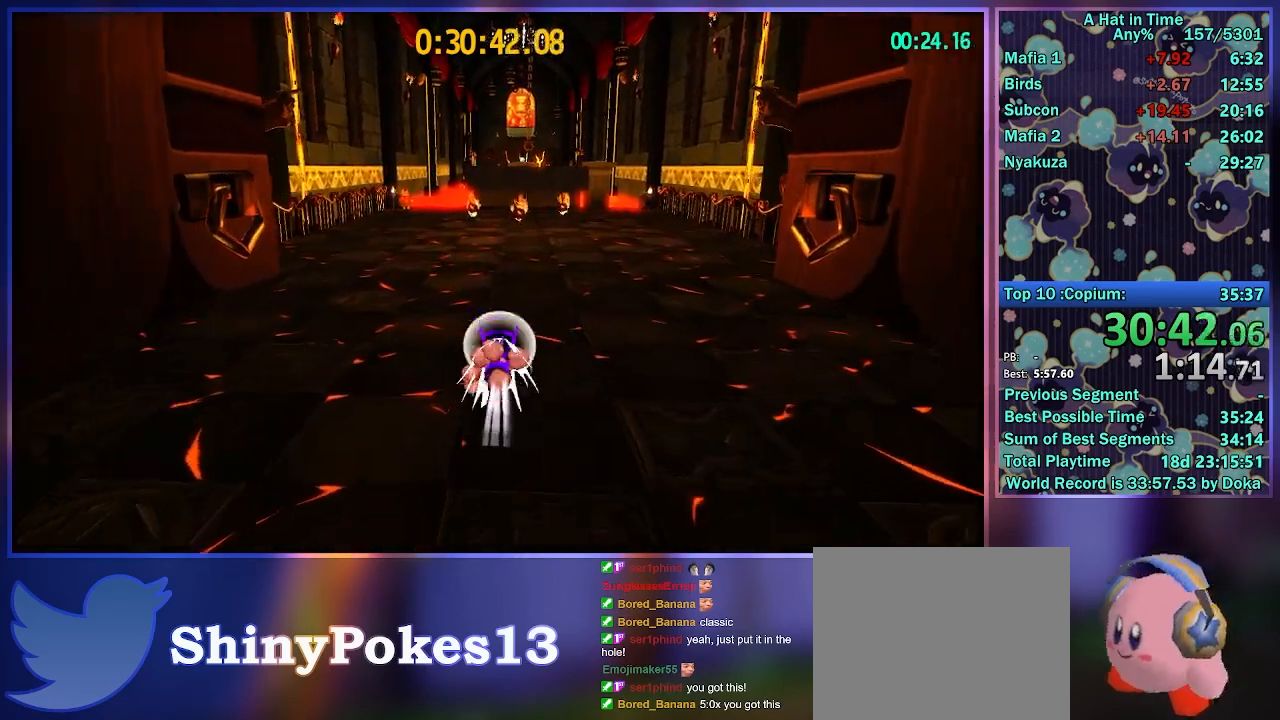
{"buttons": ["L2", "R2"], "left_stick": "up", "right_stick": "center", "button_events": [[17, "R2", "up"], [350, "R2", "down"]]}
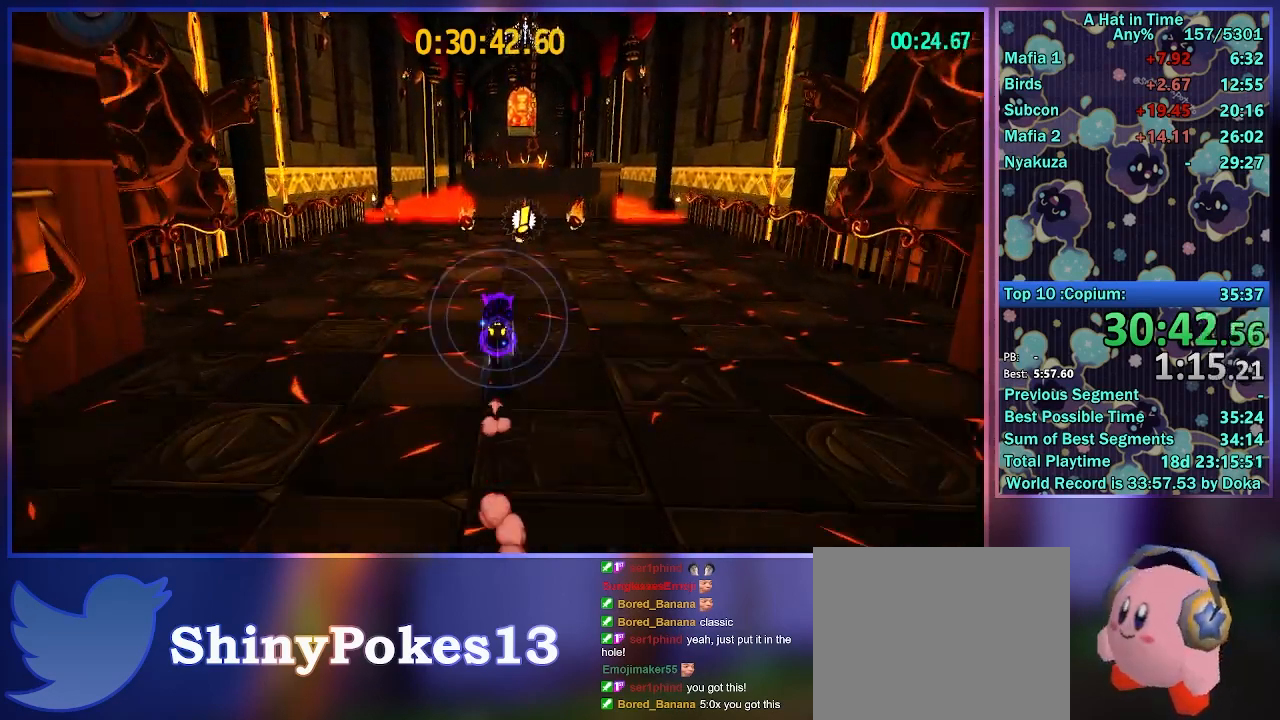
{"buttons": ["L2"], "left_stick": "up", "right_stick": "center", "button_events": [[33, "R2", "up"], [217, "R2", "down"], [450, "R2", "up"]]}
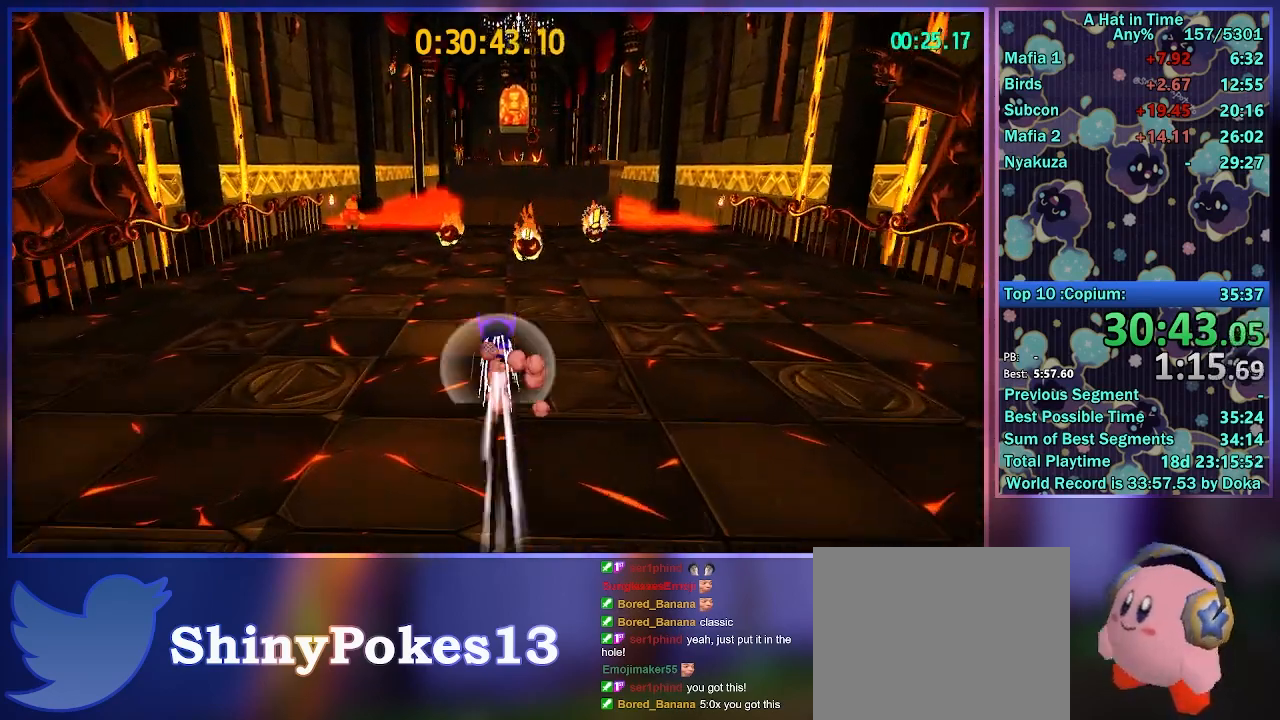
{"buttons": ["L2"], "left_stick": "up", "right_stick": "right", "button_events": [[283, "R2", "down"], [450, "R2", "up"]]}
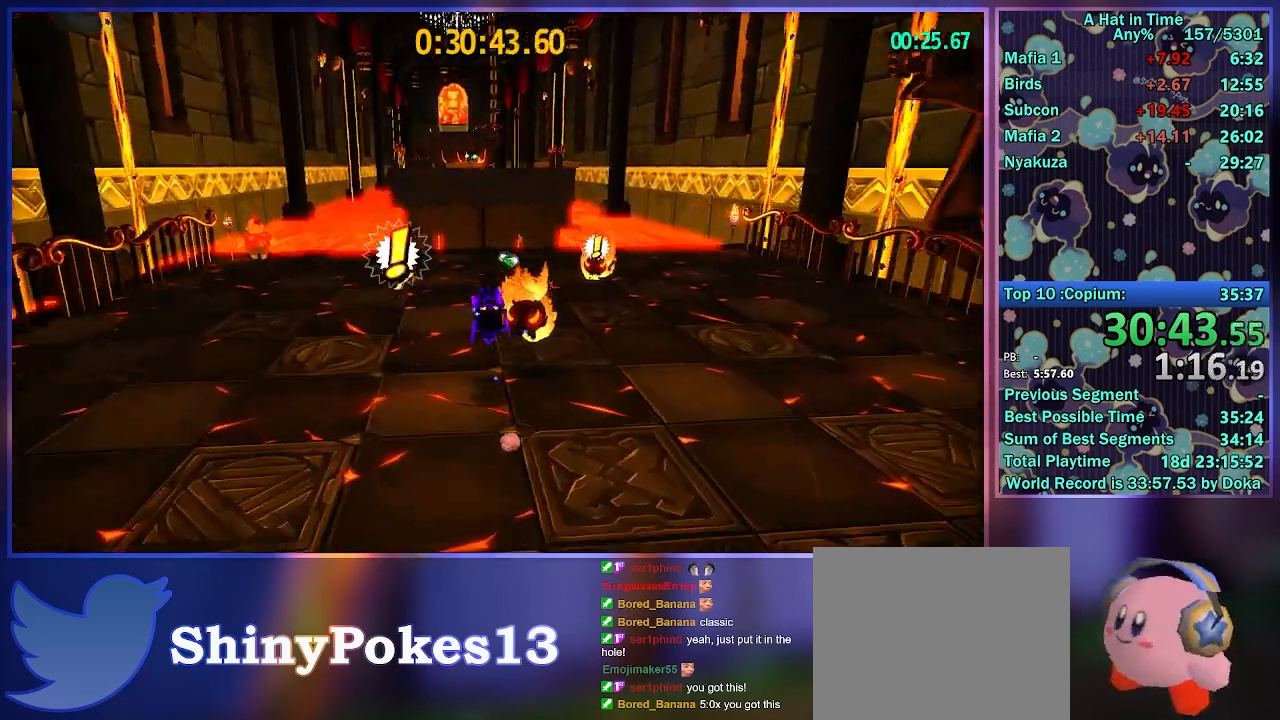
{"buttons": ["L2"], "left_stick": "up", "right_stick": "center", "button_events": [[183, "R2", "down"], [383, "R2", "up"]]}
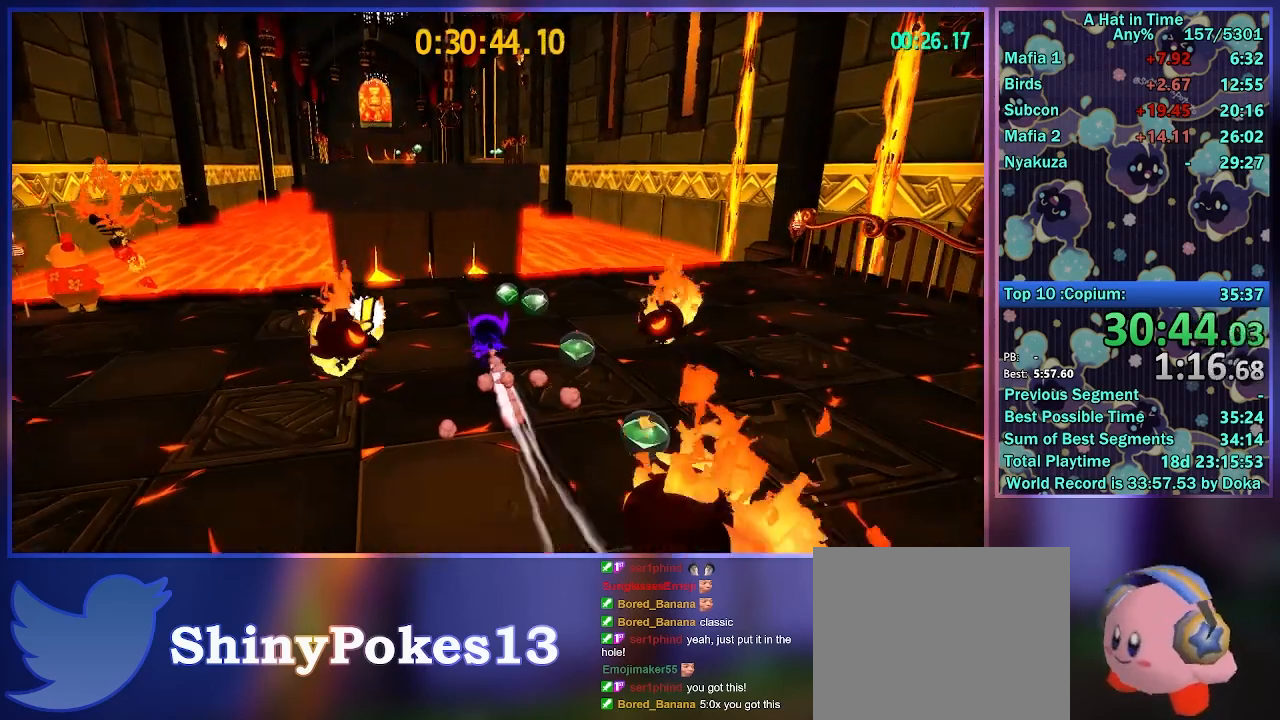
{"buttons": ["X", "L2"], "left_stick": "up", "right_stick": "center", "button_events": [[183, "R2", "down"], [300, "X", "down"], [367, "R2", "up"]]}
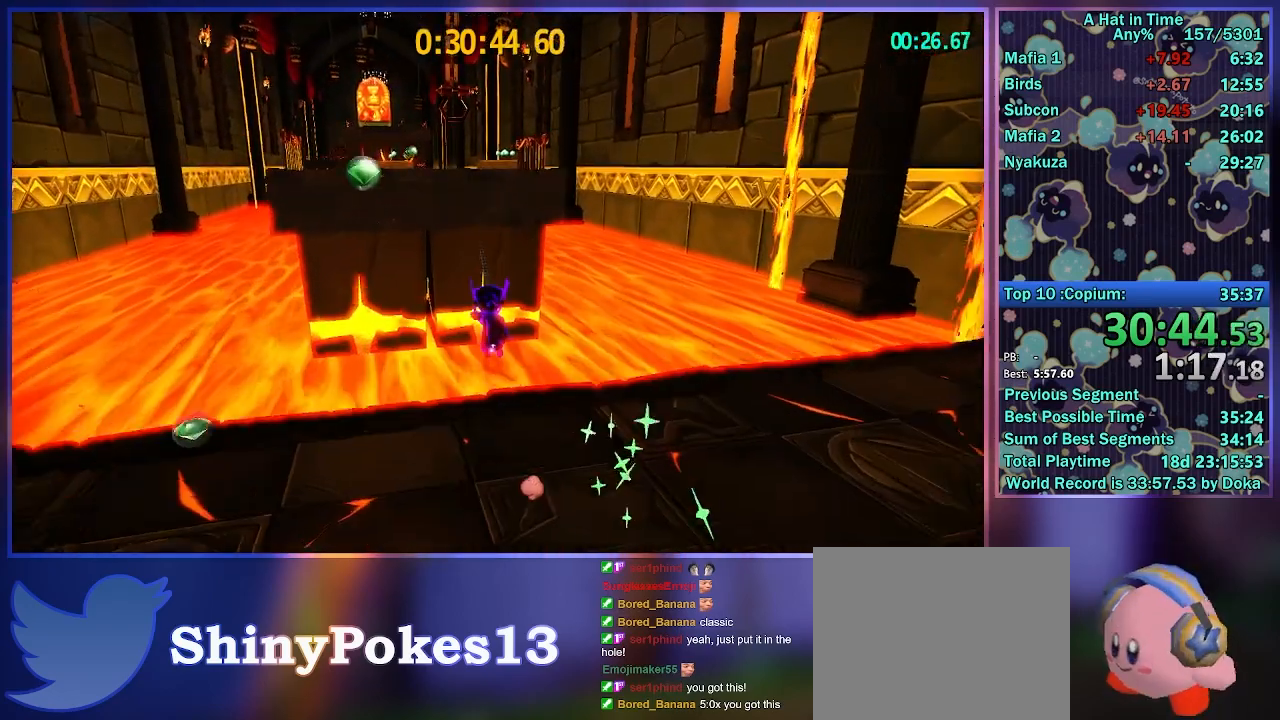
{"buttons": ["X", "L2"], "left_stick": "up", "right_stick": "center", "button_events": []}
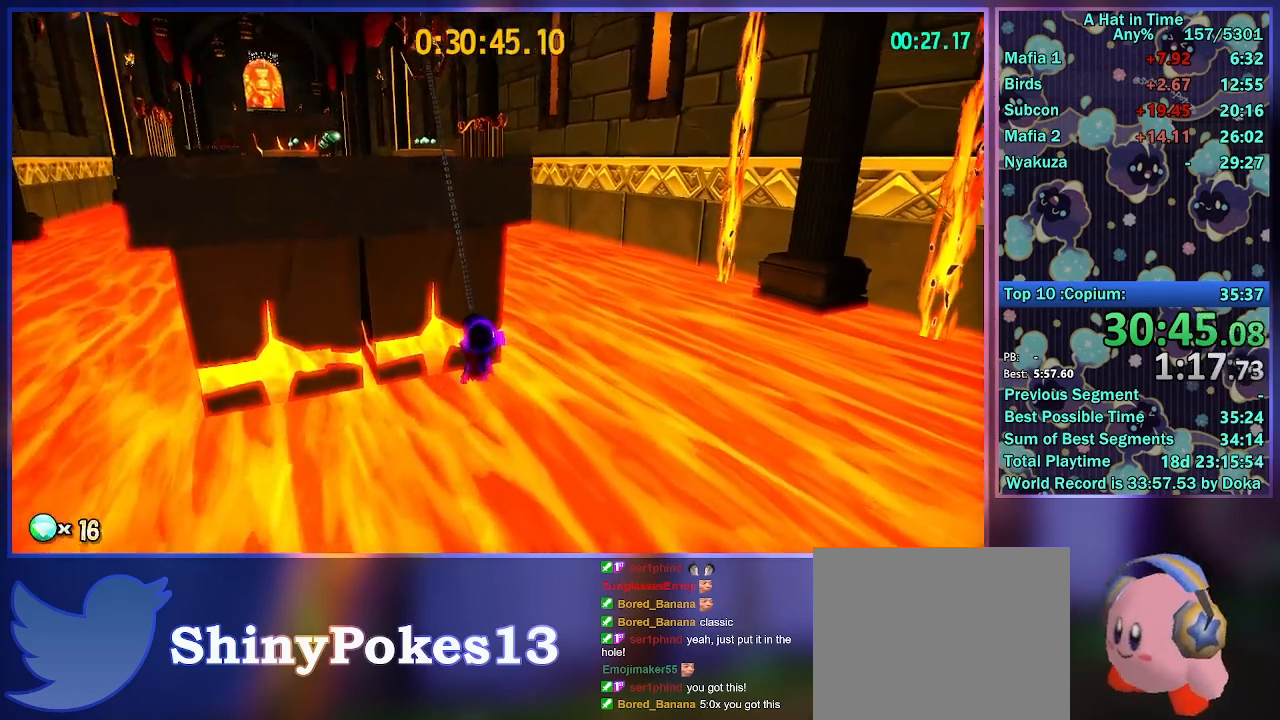
{"buttons": ["L2"], "left_stick": "up", "right_stick": "left", "button_events": [[283, "X", "up"]]}
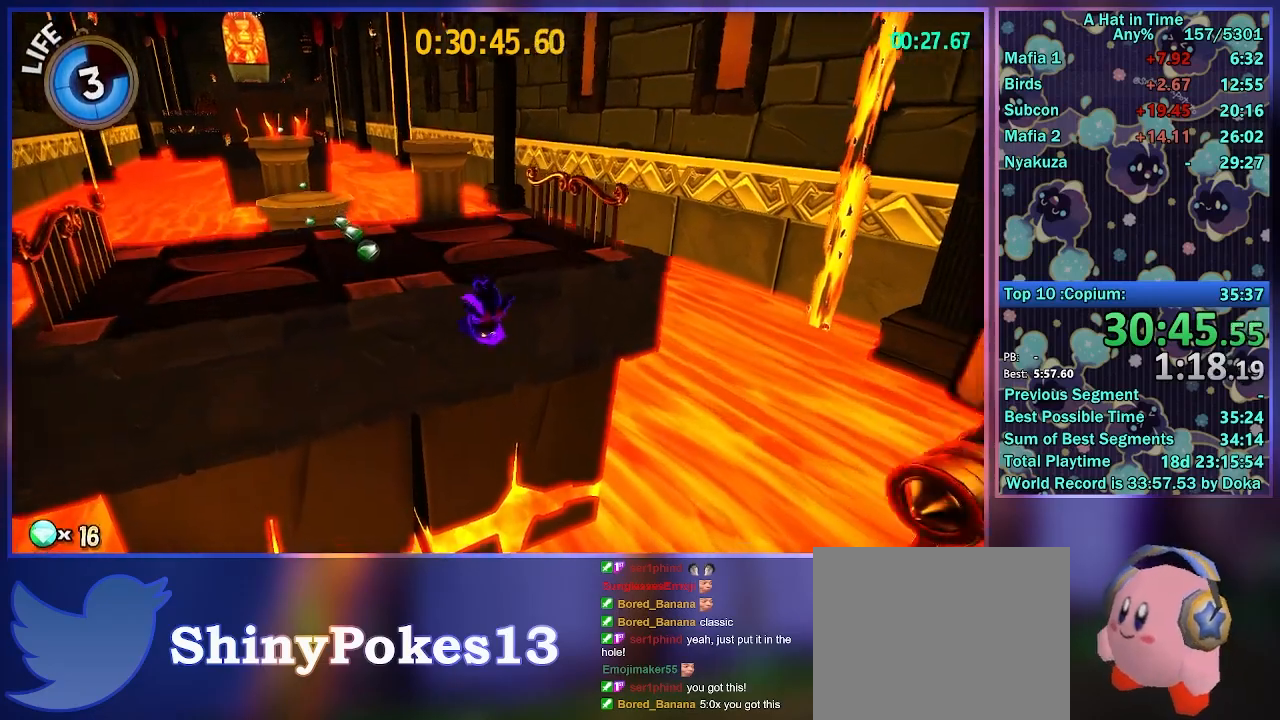
{"buttons": ["L2", "R2"], "left_stick": "up", "right_stick": "left", "button_events": [[417, "R2", "down"]]}
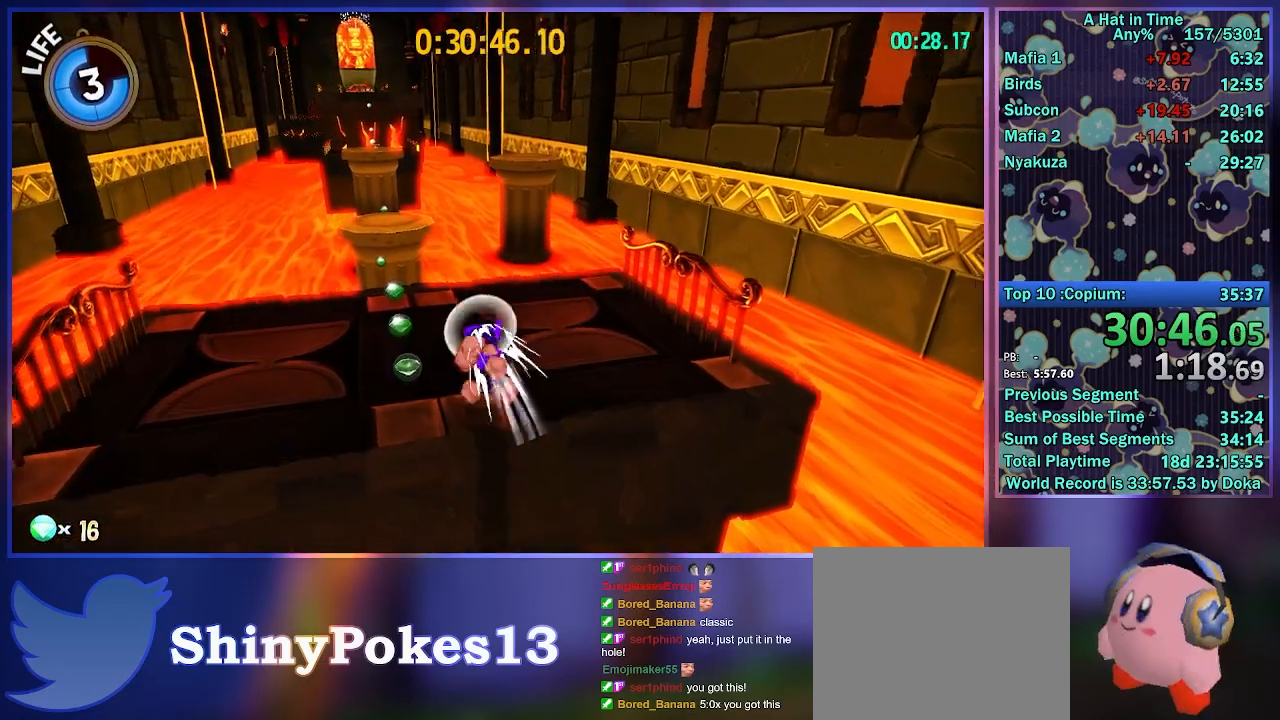
{"buttons": ["L2"], "left_stick": "up", "right_stick": "center", "button_events": [[150, "R2", "up"]]}
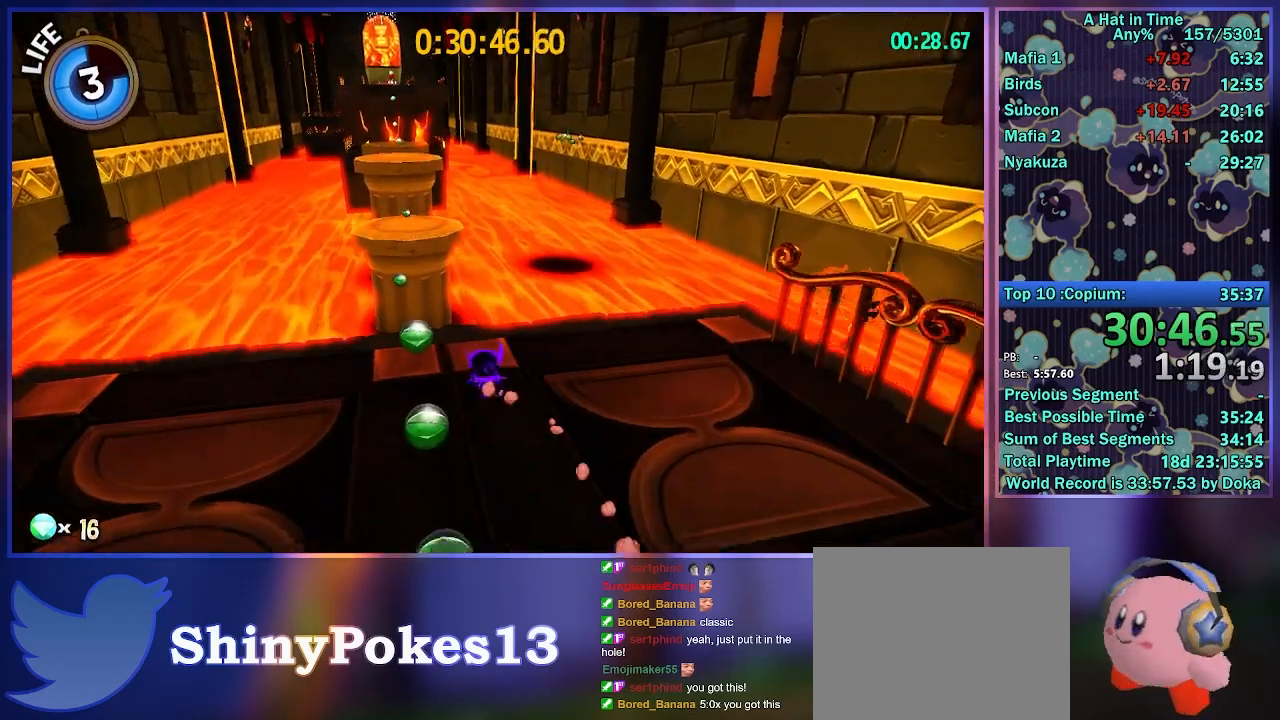
{"buttons": ["L2"], "left_stick": "center", "right_stick": "center", "button_events": [[67, "R2", "down"], [250, "R2", "up"]]}
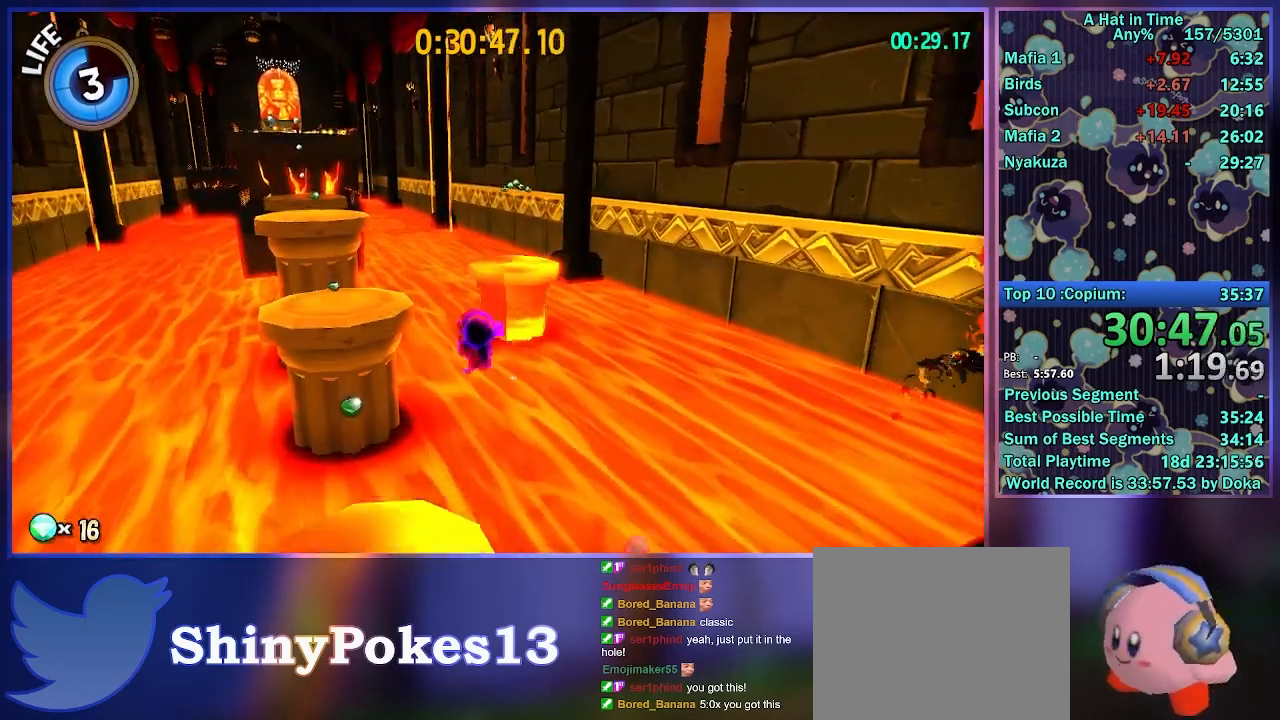
{"buttons": ["L2"], "left_stick": "up", "right_stick": "center", "button_events": []}
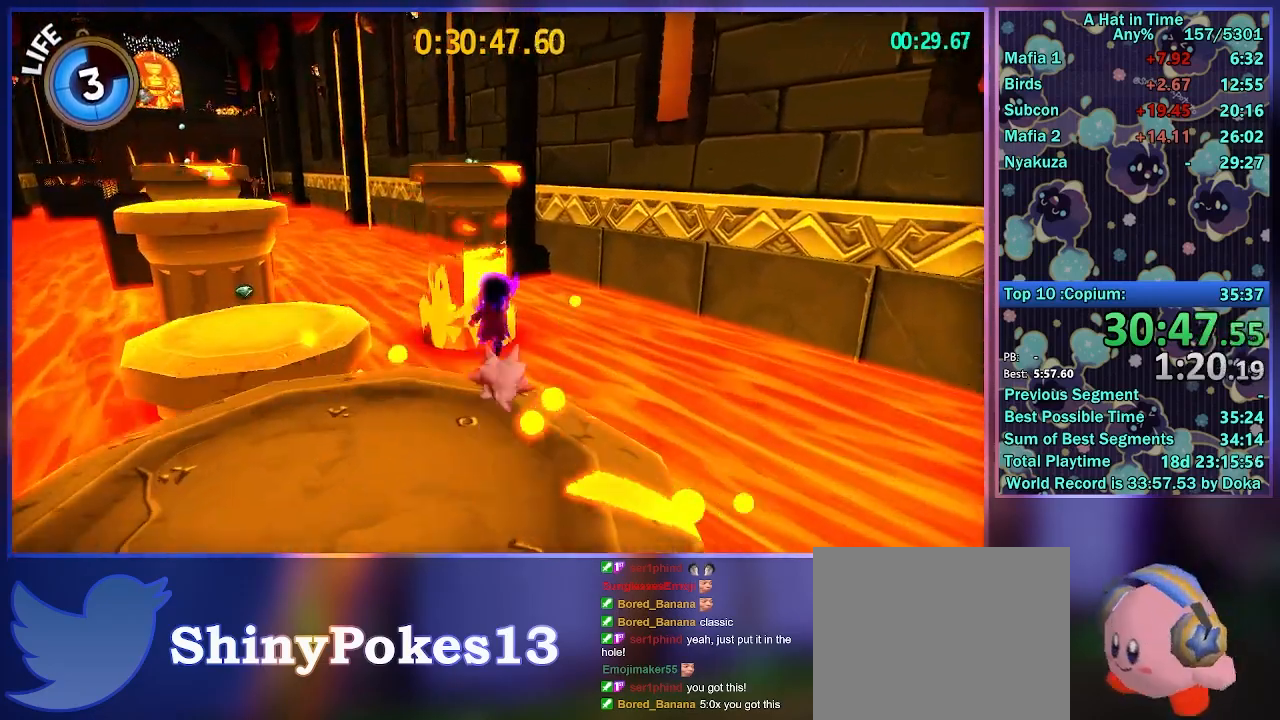
{"buttons": ["A", "L2"], "left_stick": "up", "right_stick": "center", "button_events": [[117, "A", "down"], [200, "A", "up"], [250, "A", "down"]]}
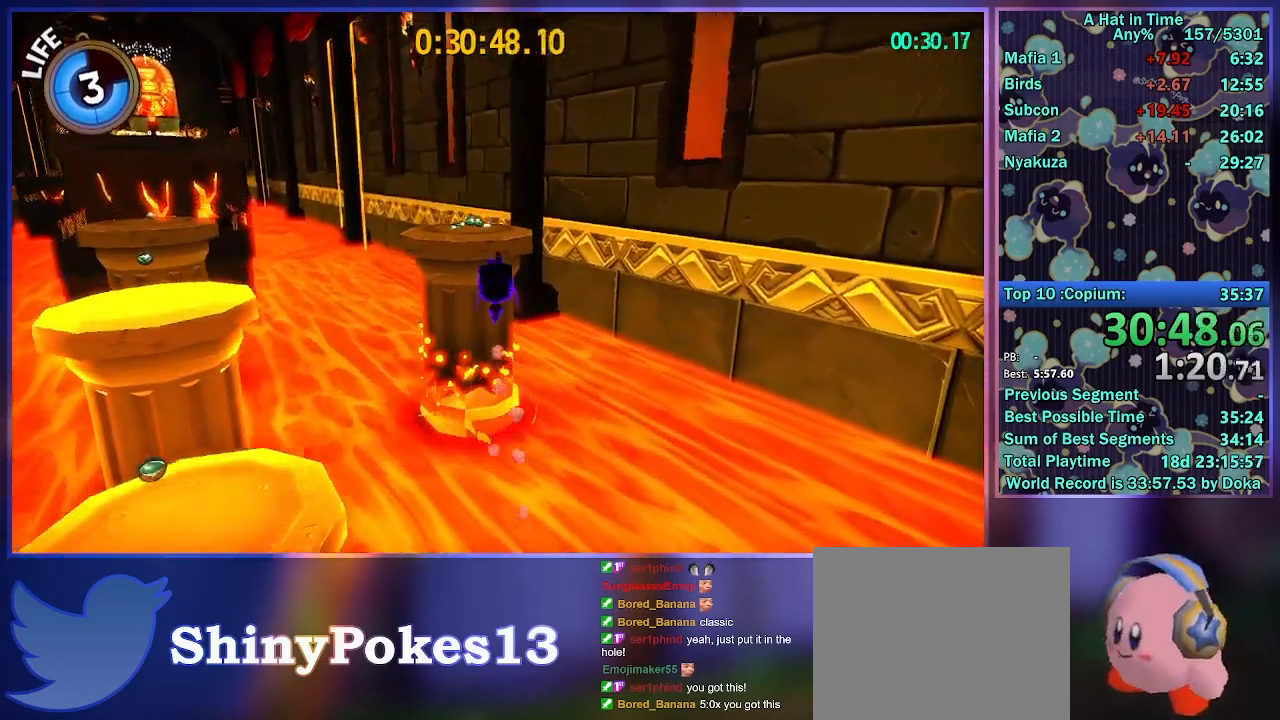
{"buttons": ["L2"], "left_stick": "up", "right_stick": "center", "button_events": [[83, "A", "up"]]}
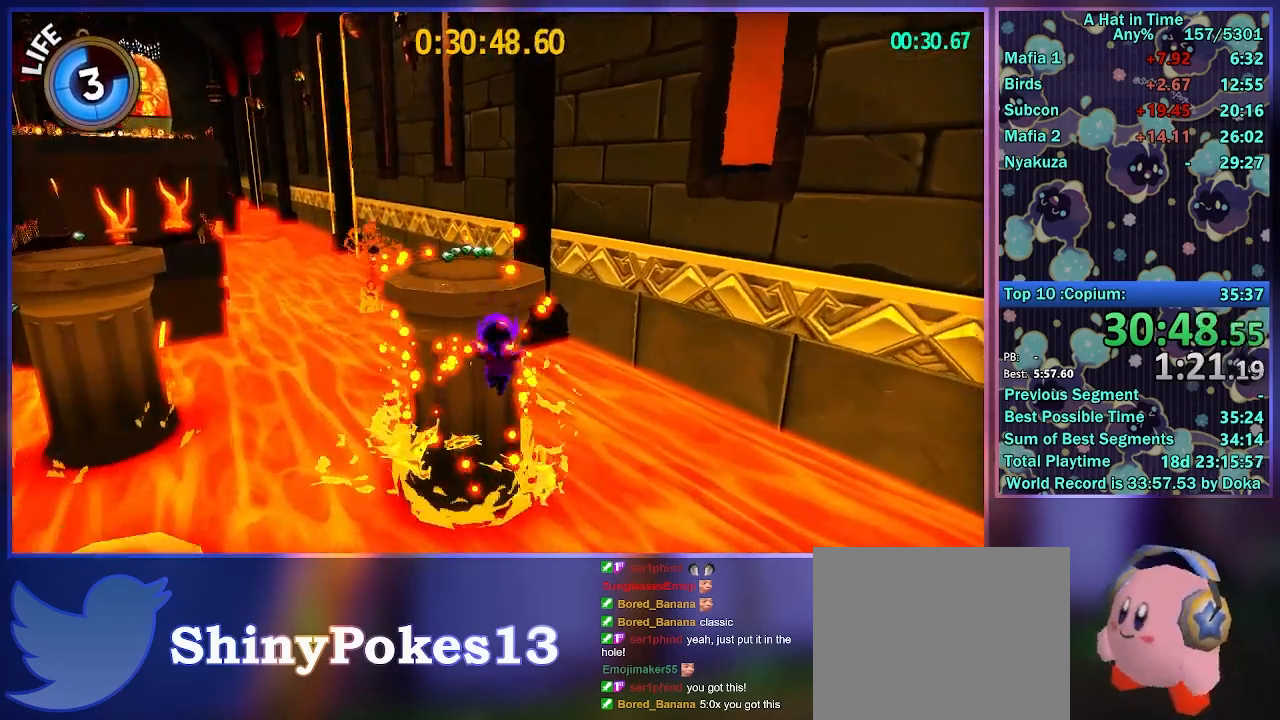
{"buttons": ["L2"], "left_stick": "up", "right_stick": "center", "button_events": [[83, "R2", "down"], [233, "R2", "up"]]}
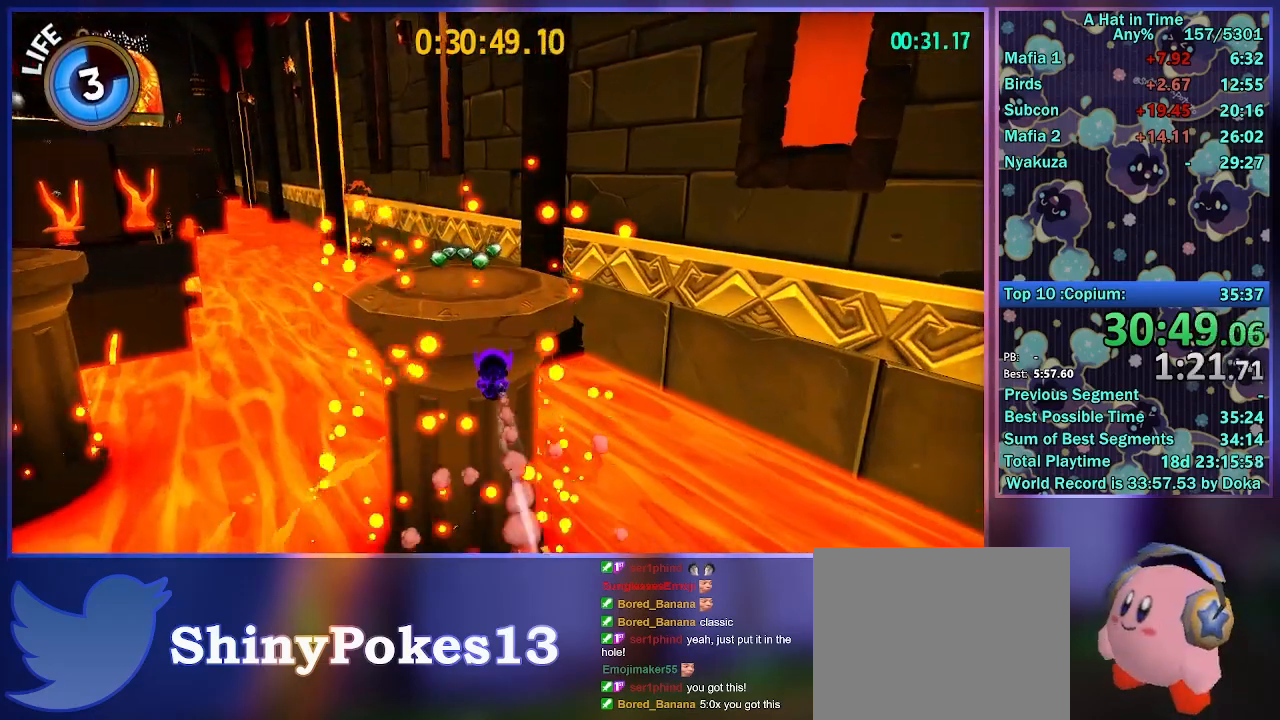
{"buttons": ["A", "L2"], "left_stick": "up", "right_stick": "center", "button_events": [[200, "A", "down"]]}